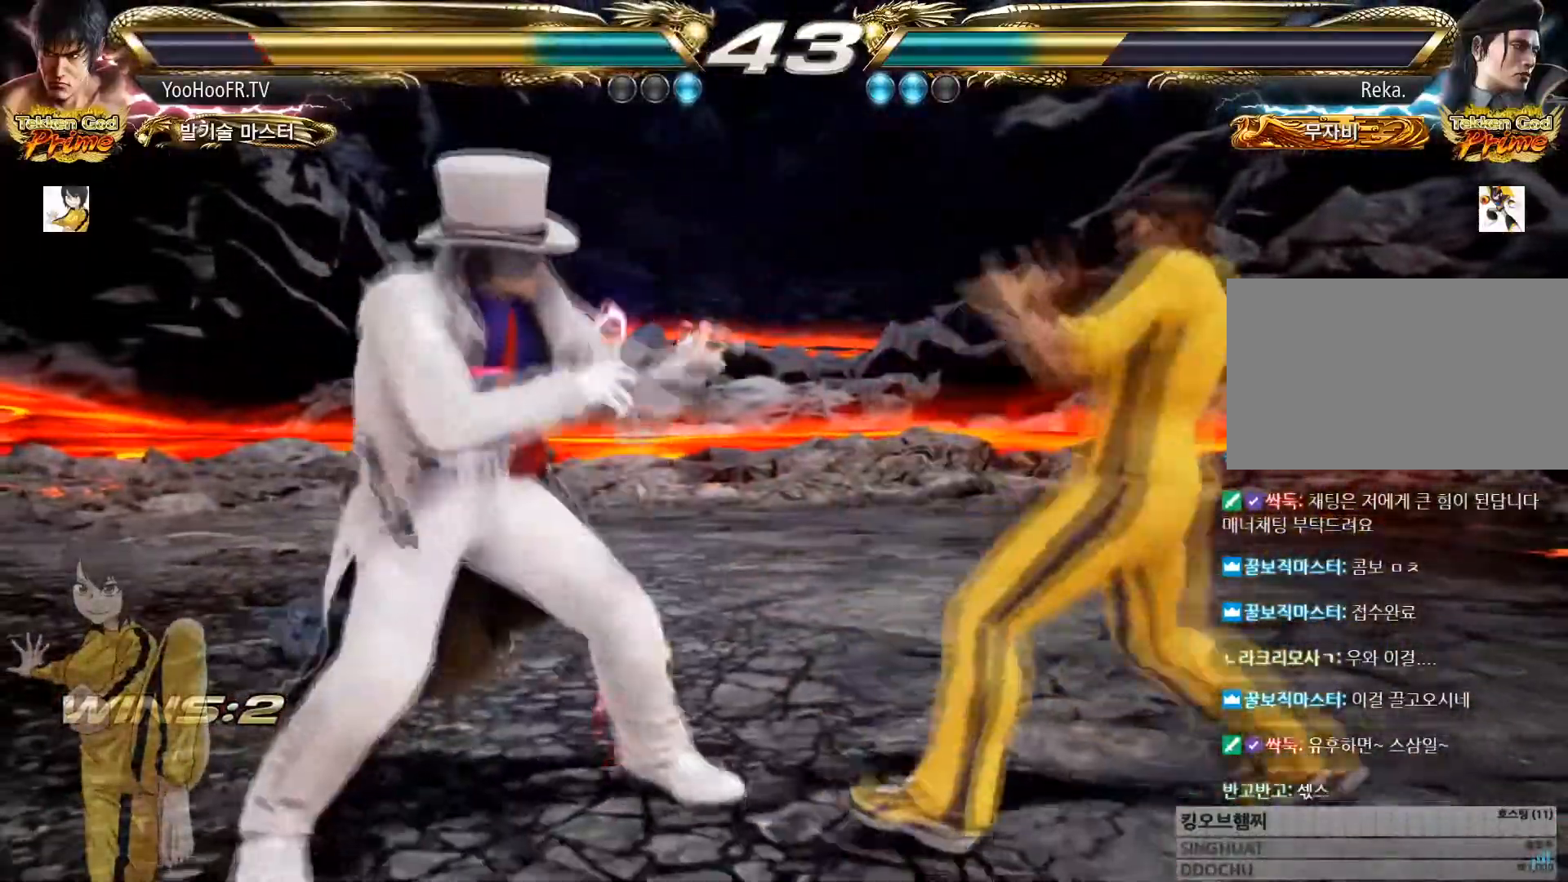
Gameplay with a controller (arcade stick); each line is a JSON object with the inputs held at the frame after it. "events" lists button and stick changes between this image and that frame as [ms after this image, input, new state], when the widget could be followed in between. Not read: L3 R3.
{"buttons": [], "left_stick": "right", "events": []}
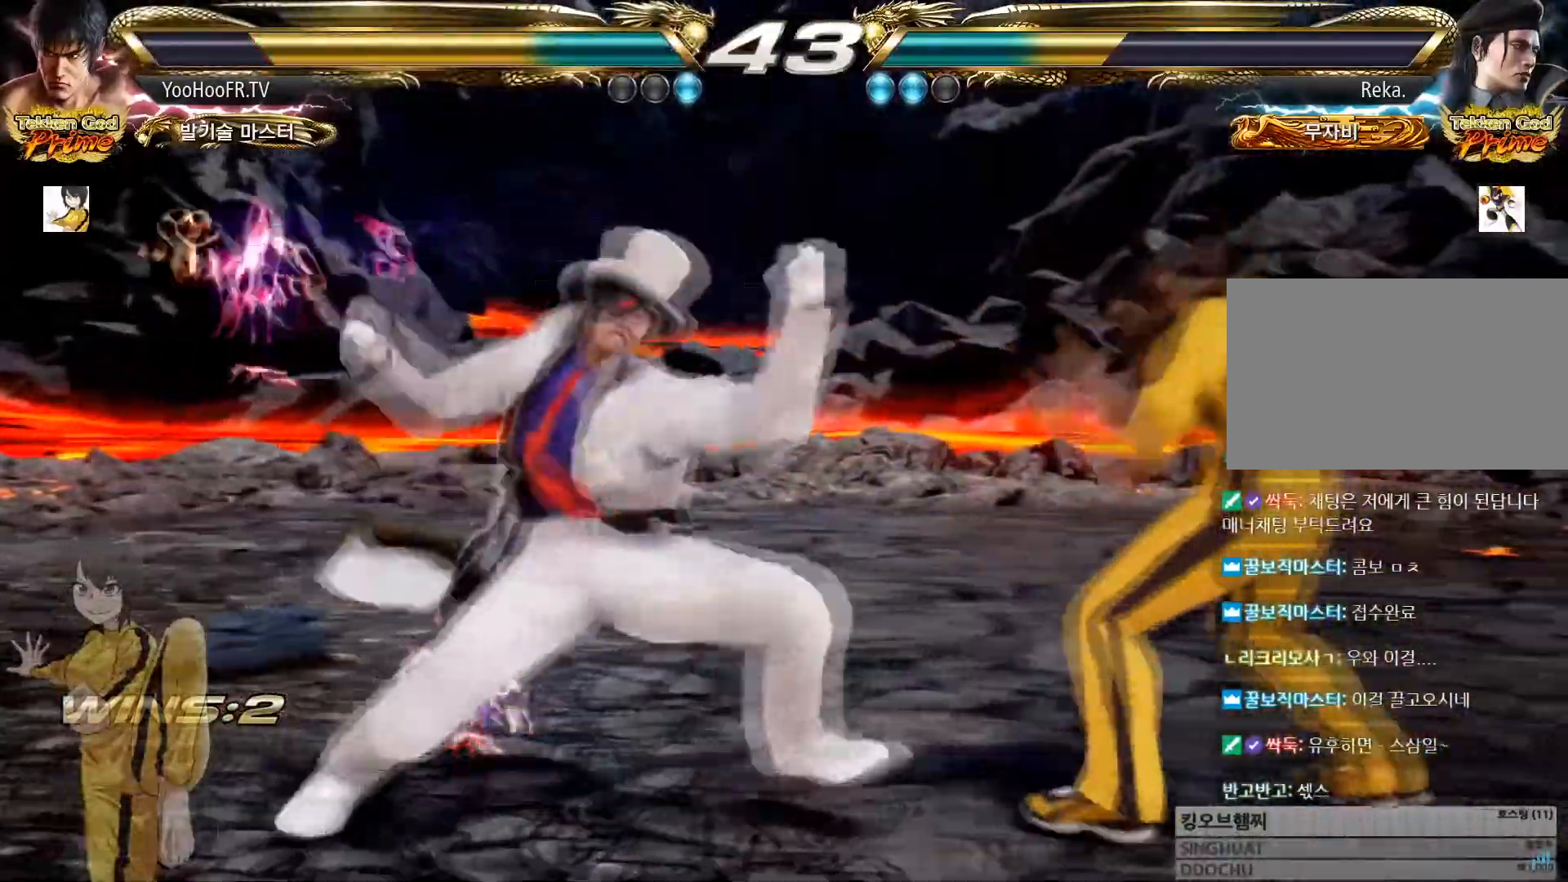
{"buttons": [], "left_stick": "center", "events": [[433, "left_stick", "center"]]}
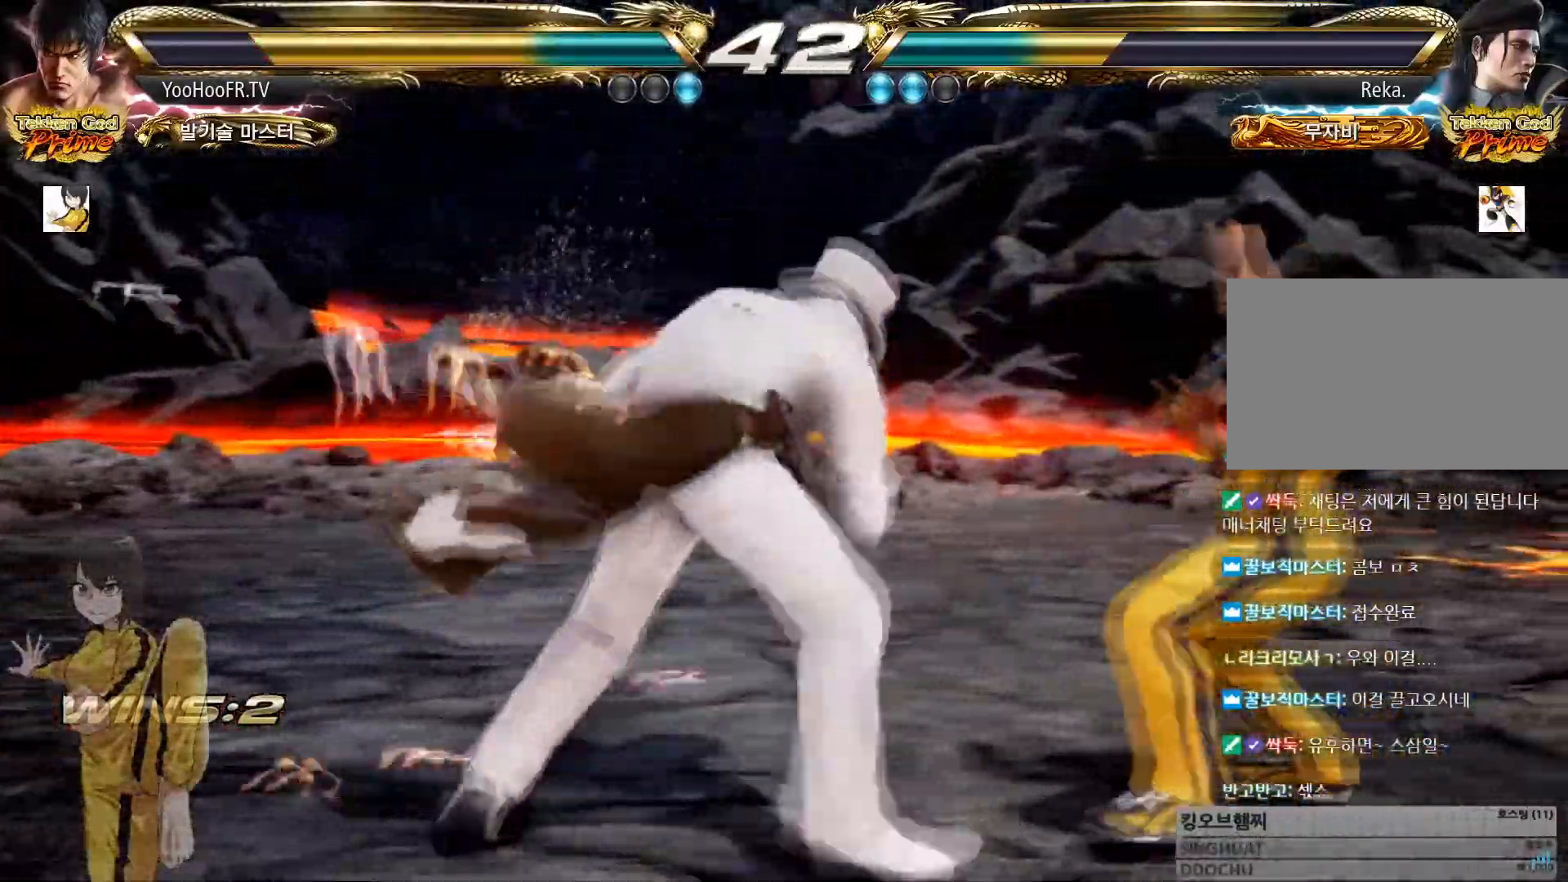
{"buttons": [], "left_stick": "right", "events": [[317, "left_stick", "right"], [400, "left_stick", "center"], [467, "left_stick", "right"]]}
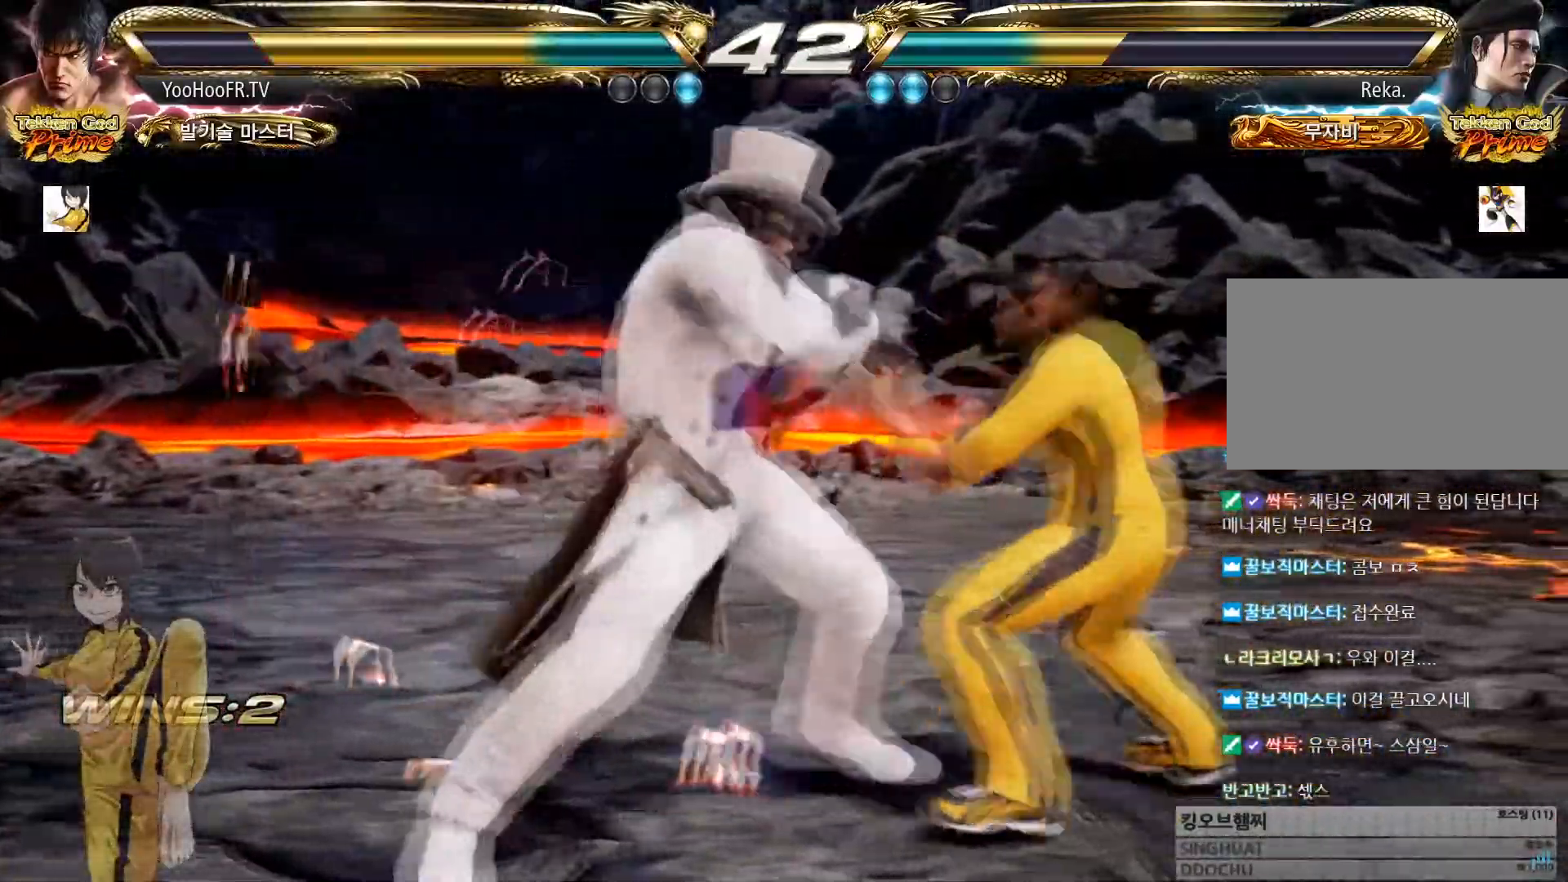
{"buttons": ["SQUARE"], "left_stick": "center"}